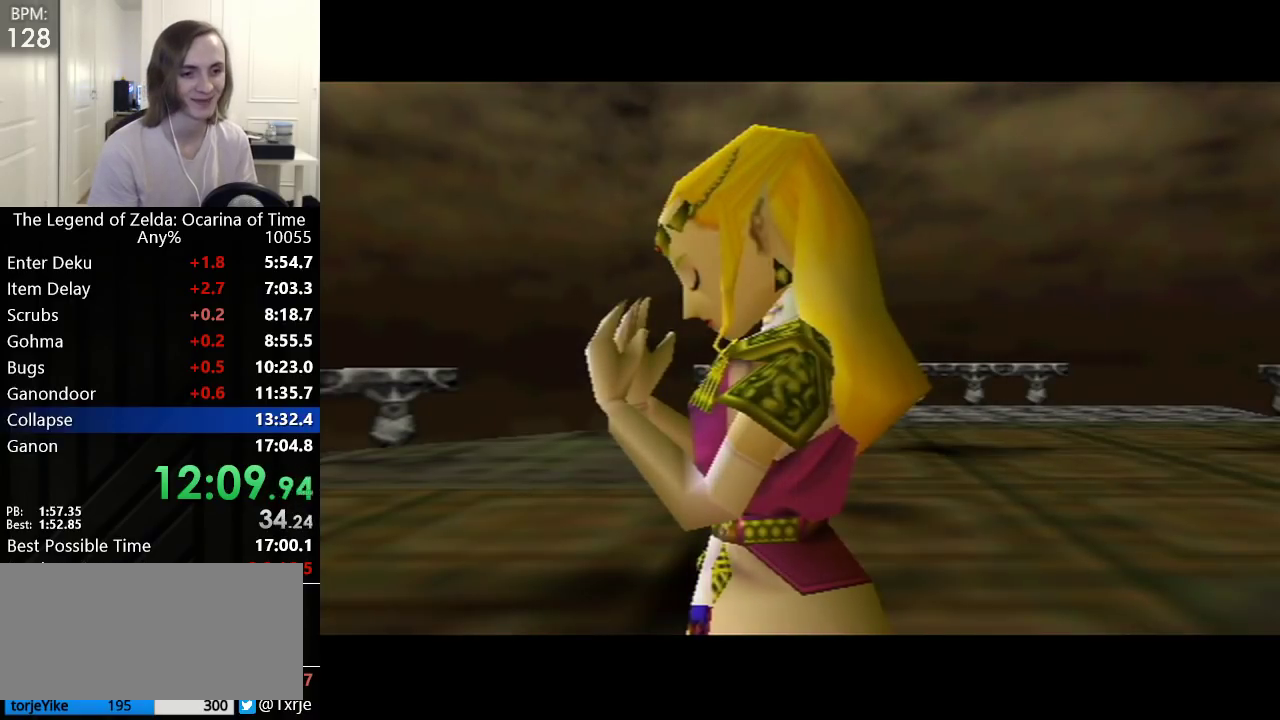
Gameplay with a controller (Nintendo layout); each line is a JSON object with the inputs held at the frame after it. "events" lists button and stick changes between this image and that frame as [ms after this image, input, new state], when the widget could be followed in between. Not read: L3 R3.
{"buttons": [], "left_stick": "center", "events": [[383, "B", "down"], [417, "B", "up"]]}
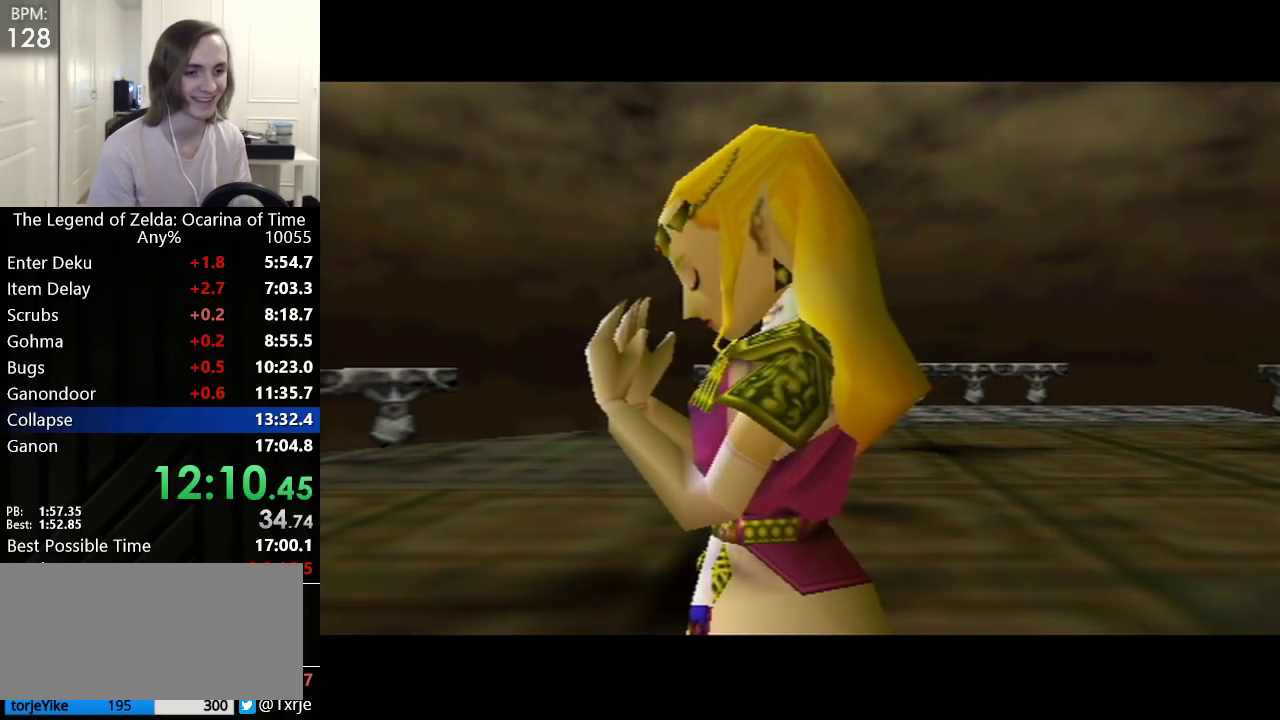
{"buttons": [], "left_stick": "center", "events": [[233, "B", "down"], [283, "B", "up"], [450, "B", "down"], [500, "B", "up"]]}
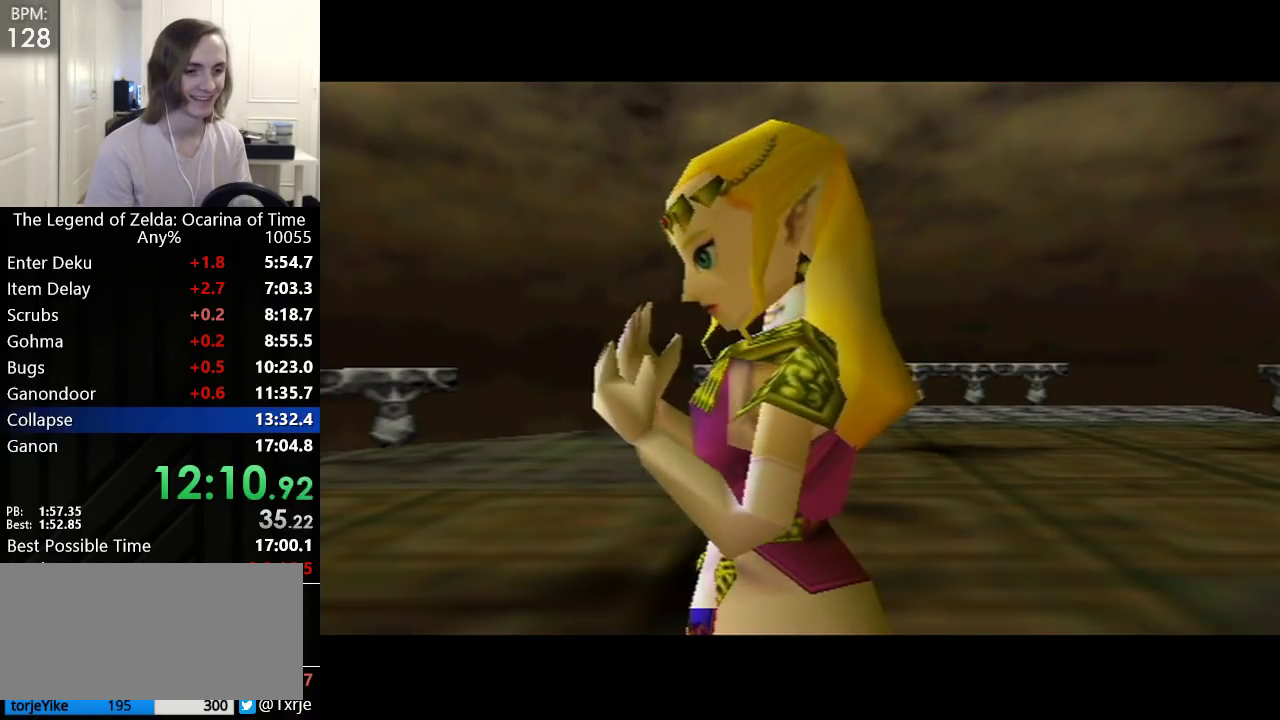
{"buttons": [], "left_stick": "center", "events": []}
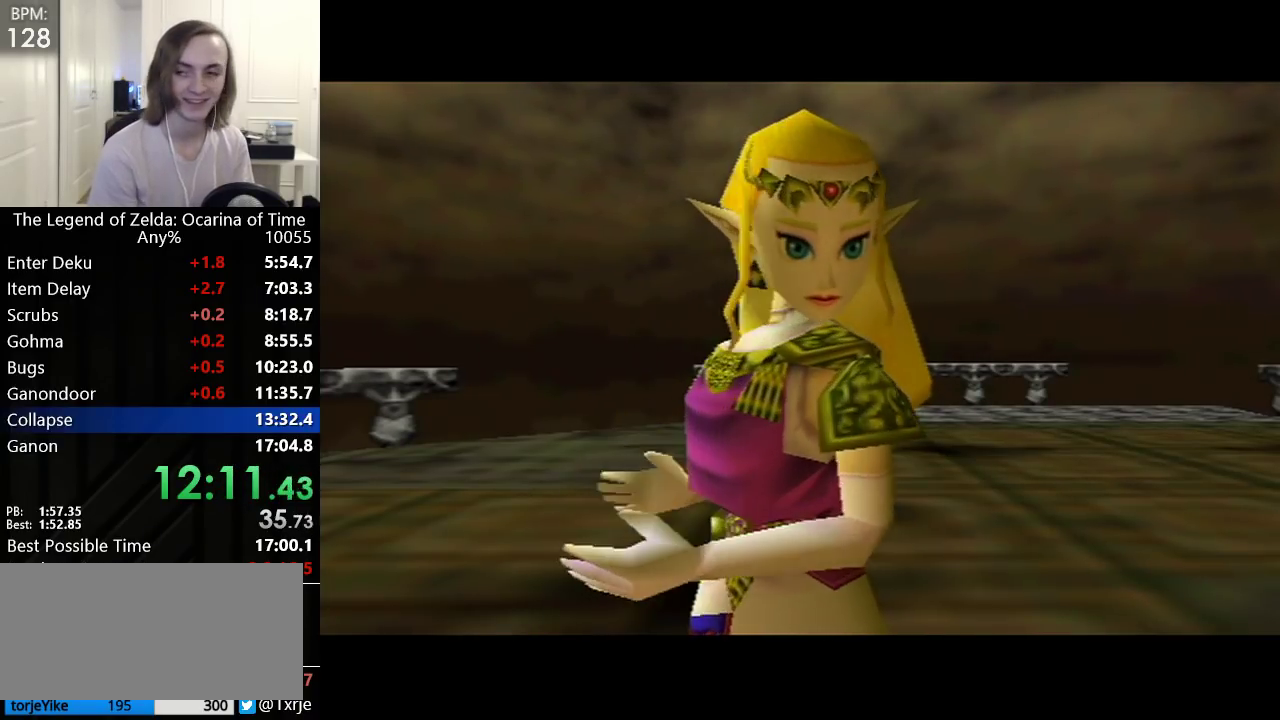
{"buttons": [], "left_stick": "center", "events": []}
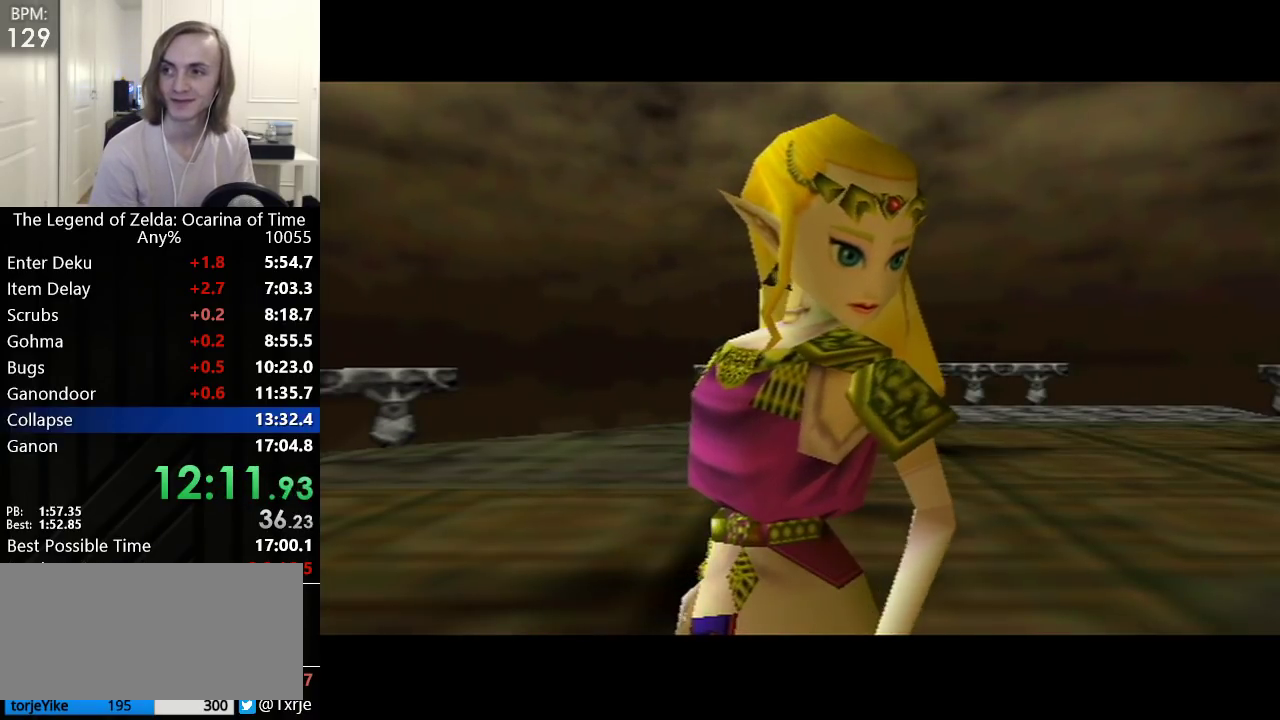
{"buttons": [], "left_stick": "center", "events": []}
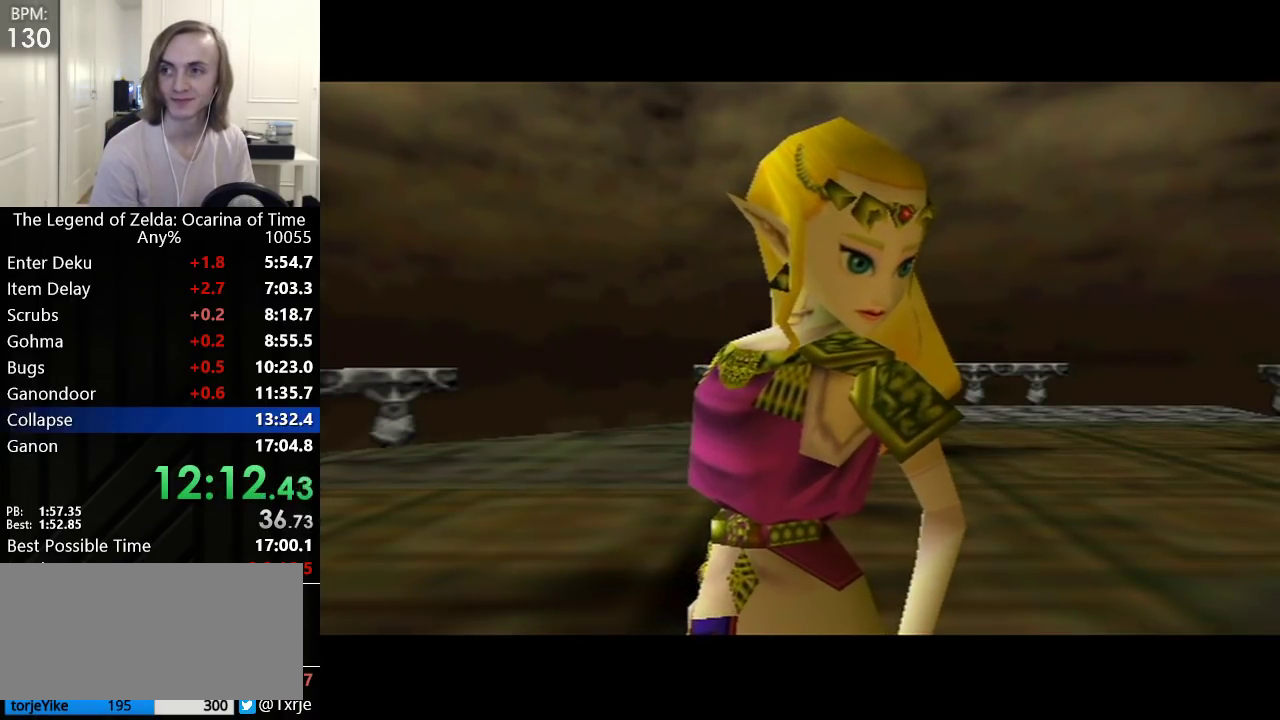
{"buttons": [], "left_stick": "center", "events": []}
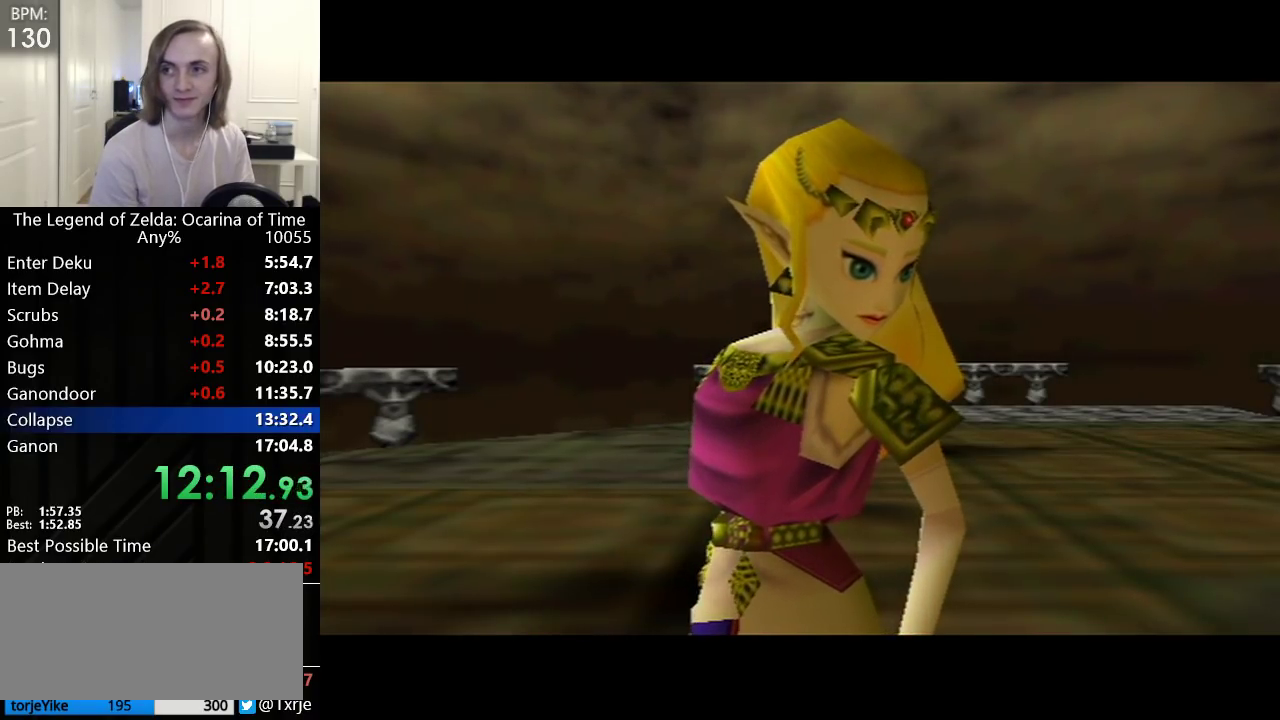
{"buttons": [], "left_stick": "center", "events": []}
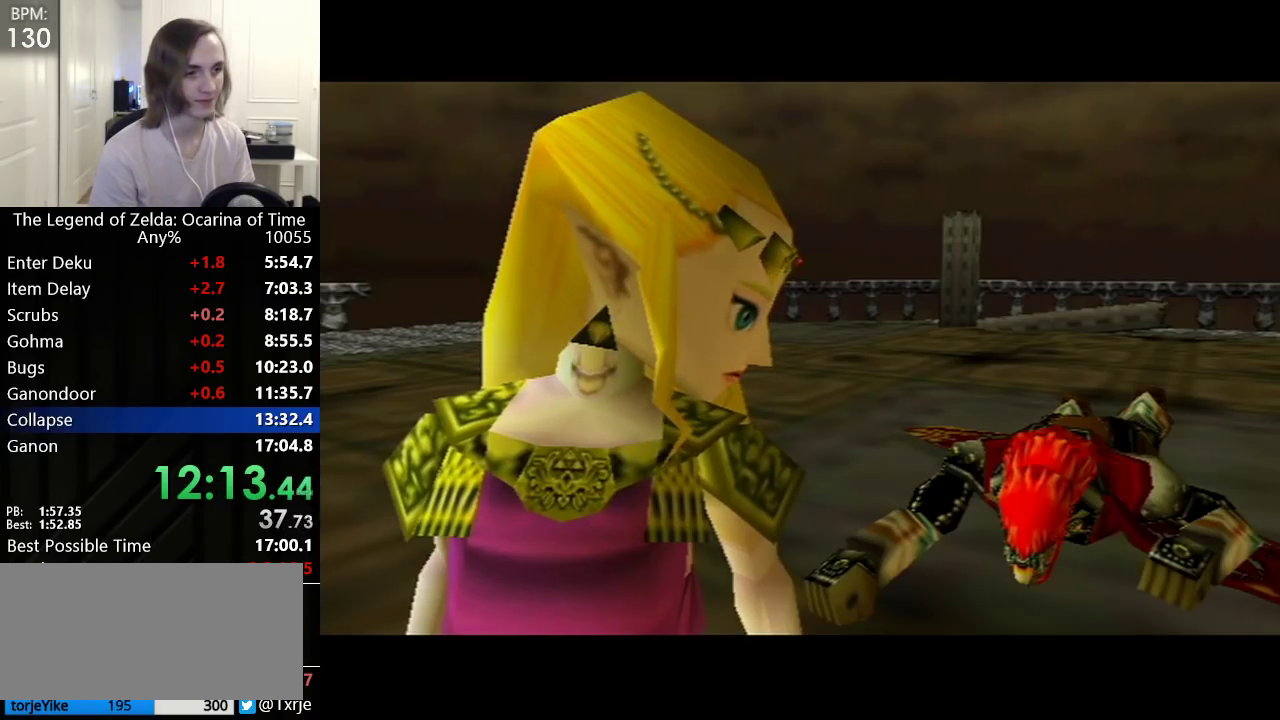
{"buttons": [], "left_stick": "center", "events": []}
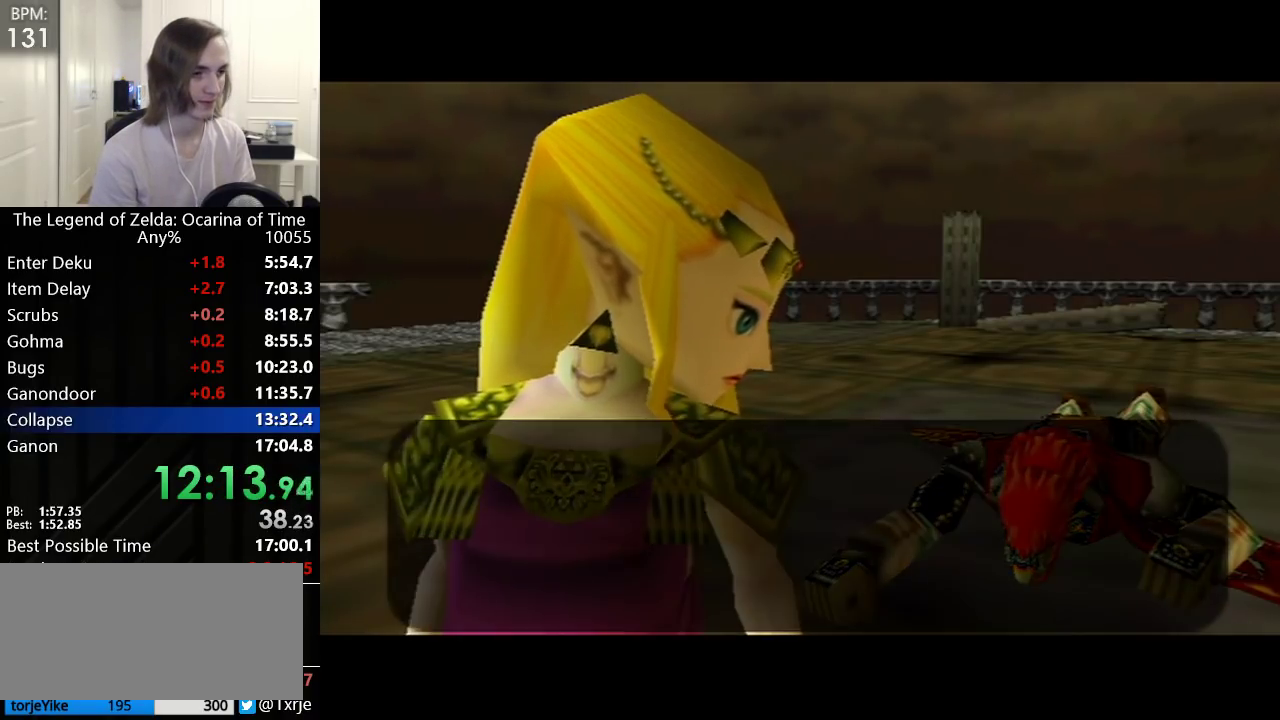
{"buttons": ["A", "B"], "left_stick": "center"}
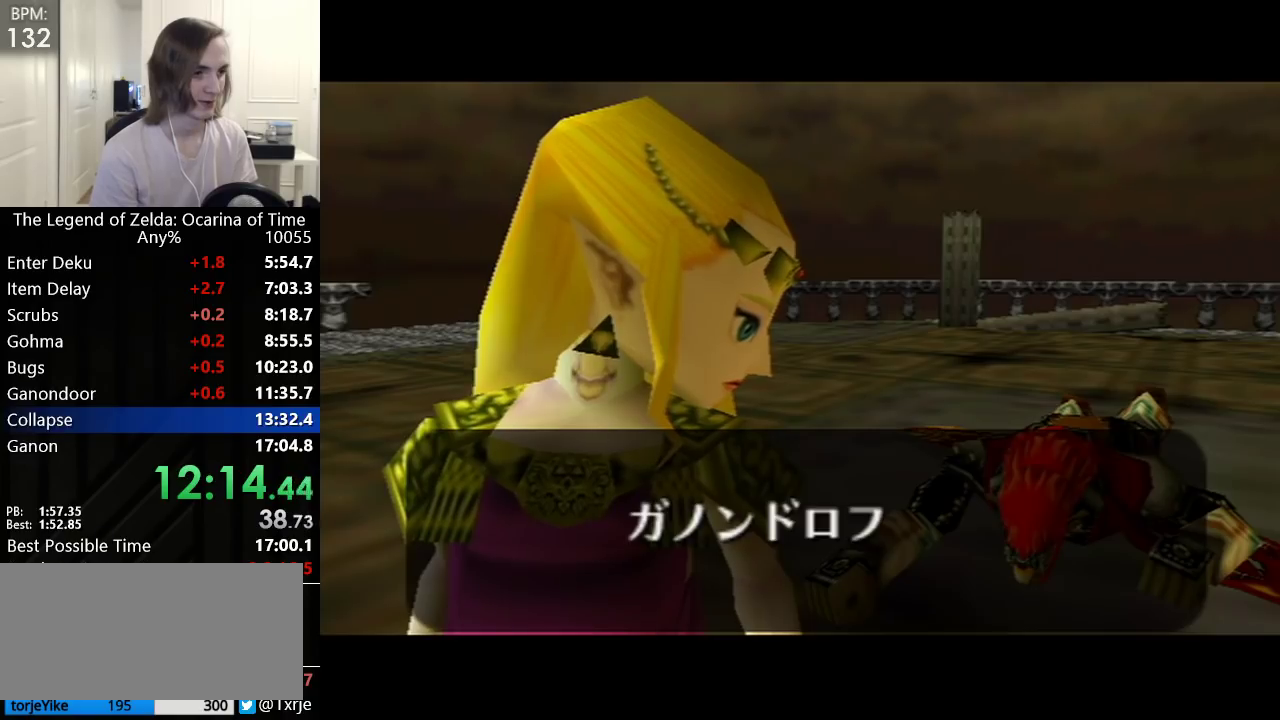
{"buttons": [], "left_stick": "center"}
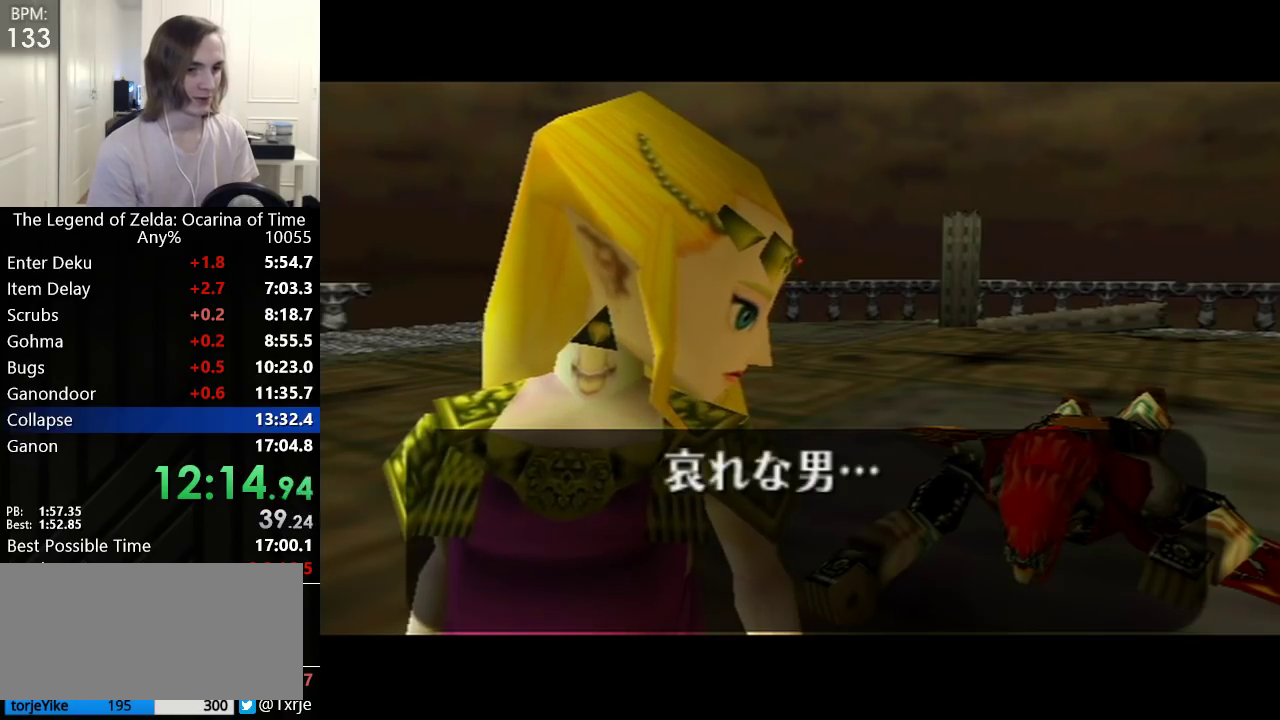
{"buttons": [], "left_stick": "center", "events": []}
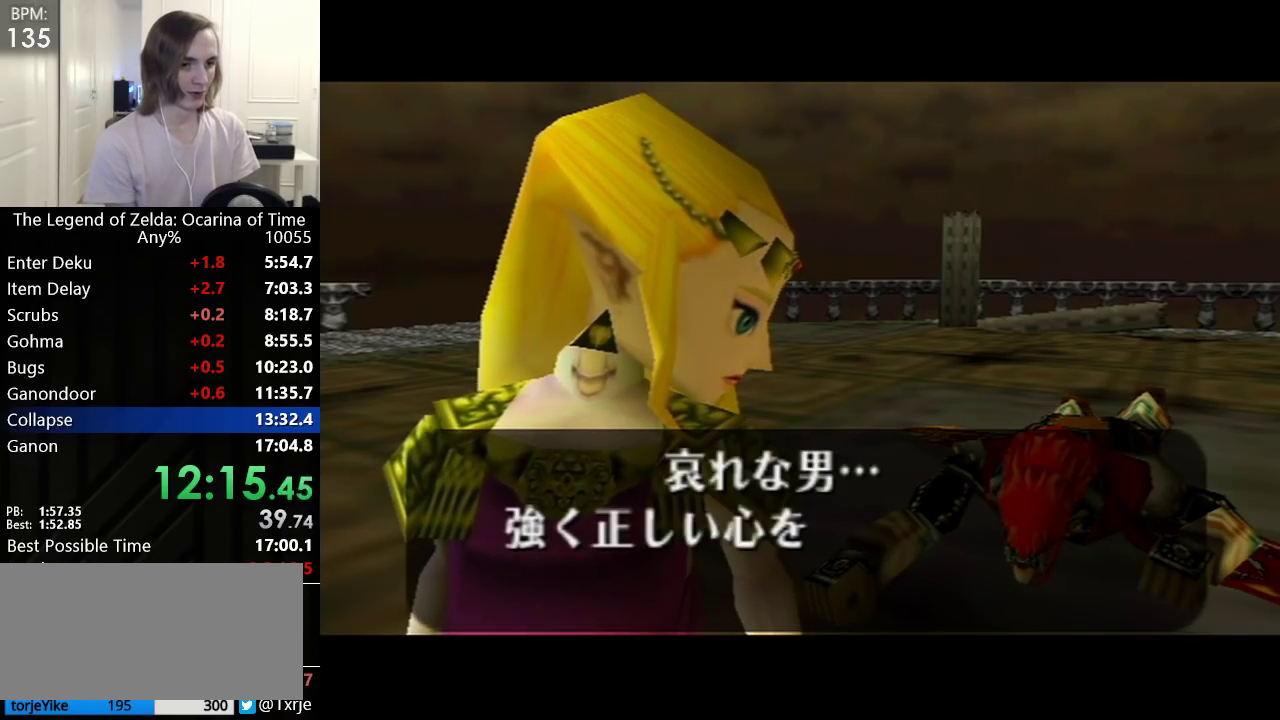
{"buttons": [], "left_stick": "center", "events": []}
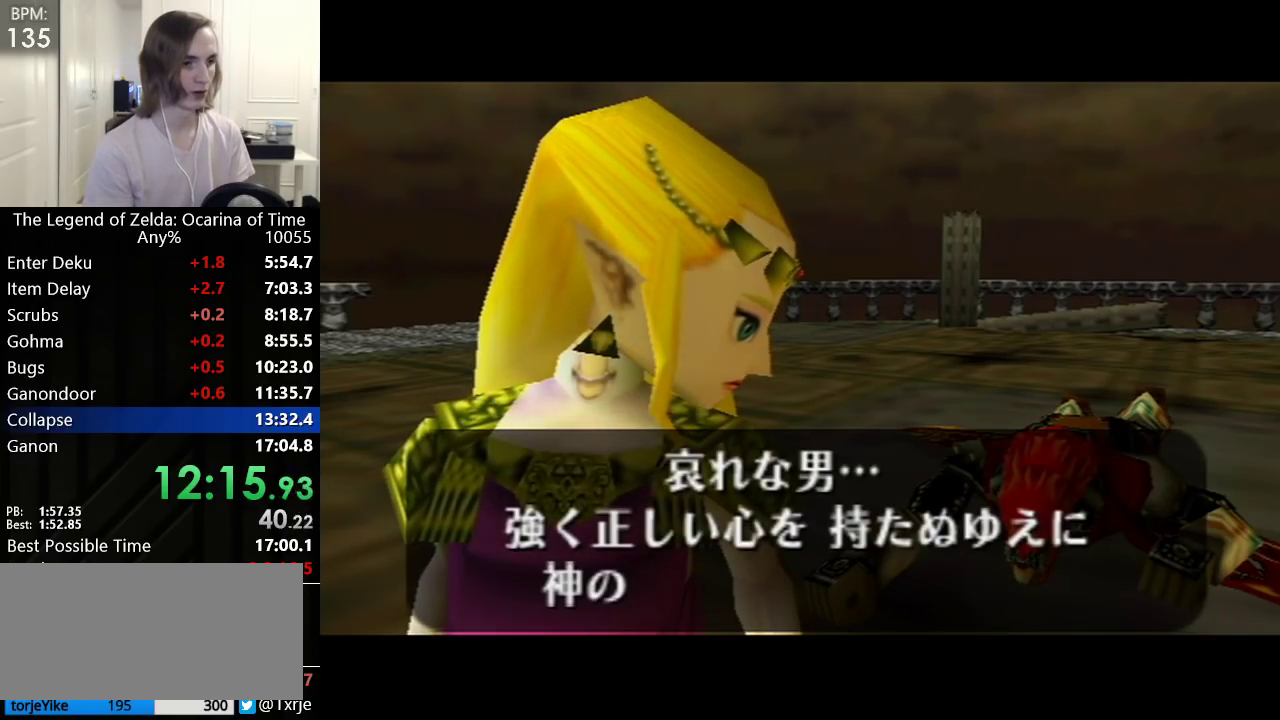
{"buttons": ["A", "B"], "left_stick": "center"}
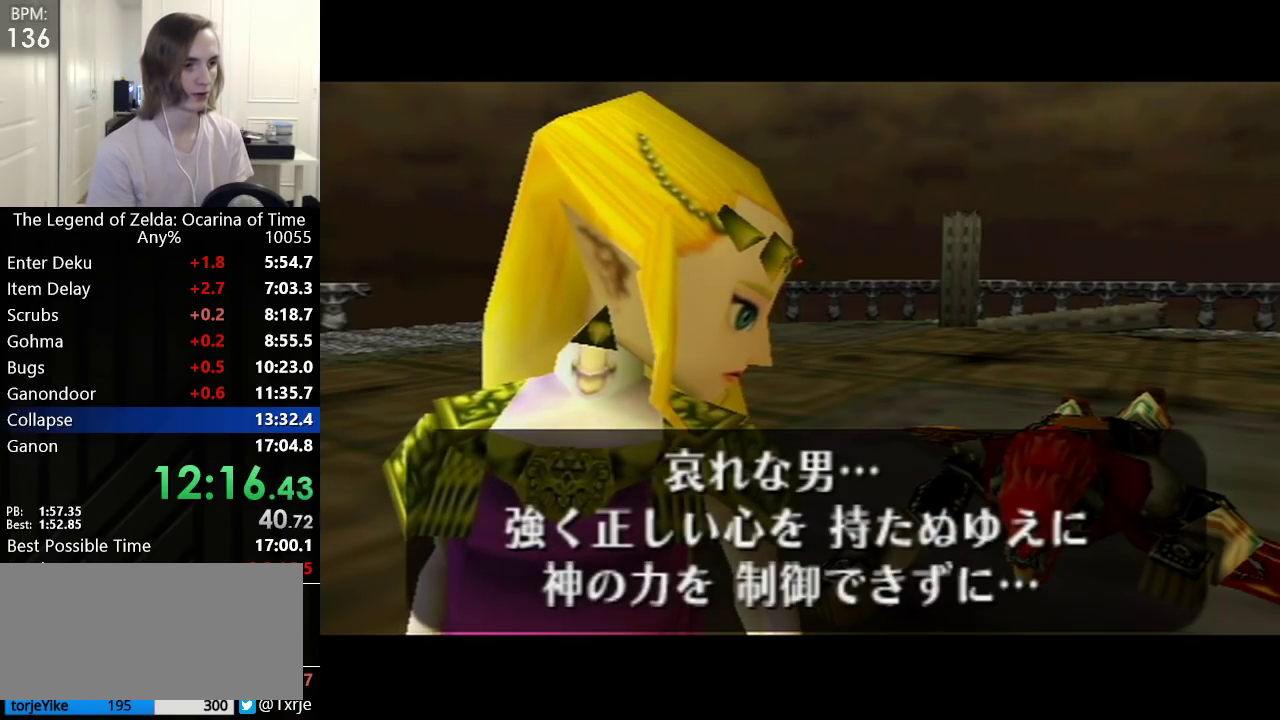
{"buttons": [], "left_stick": "center"}
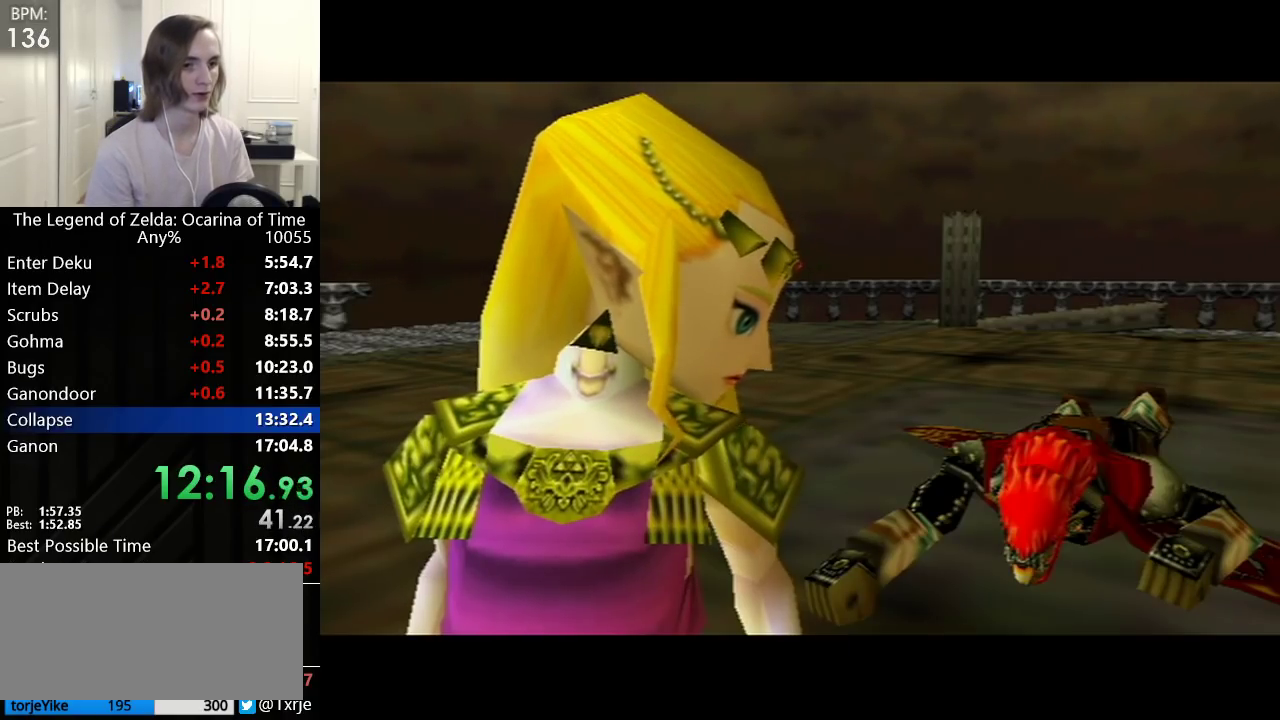
{"buttons": [], "left_stick": "up", "events": [[350, "left_stick", "down-left"], [417, "left_stick", "up-left"], [483, "left_stick", "up"]]}
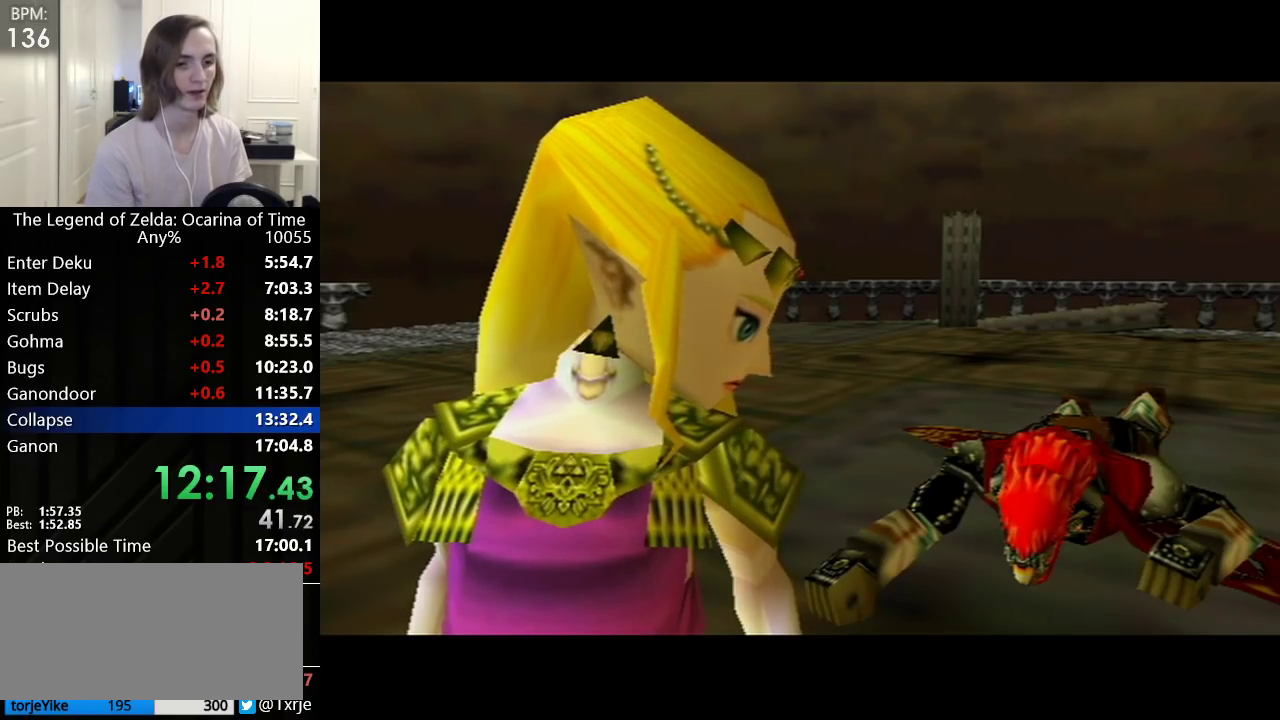
{"buttons": [], "left_stick": "center", "events": [[17, "left_stick", "up-left"], [50, "left_stick", "down-right"], [100, "left_stick", "down-left"], [167, "left_stick", "up-left"], [250, "left_stick", "center"]]}
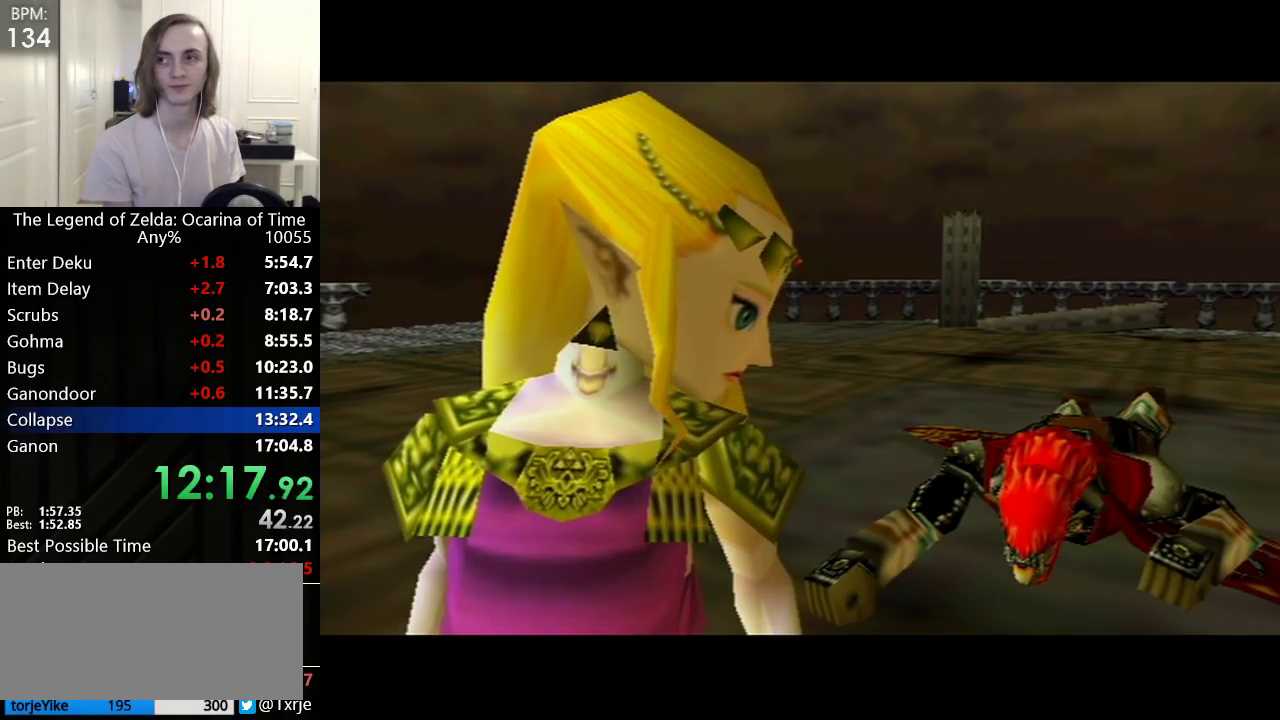
{"buttons": ["A"], "left_stick": "center"}
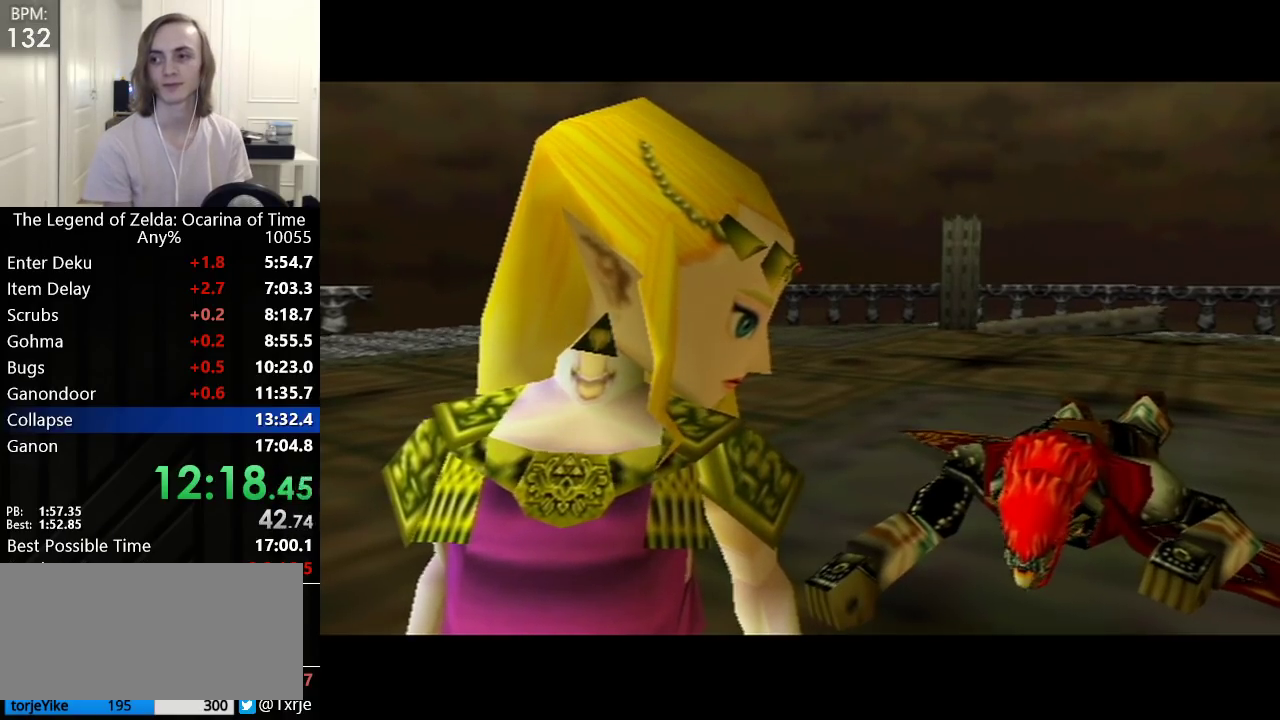
{"buttons": [], "left_stick": "center"}
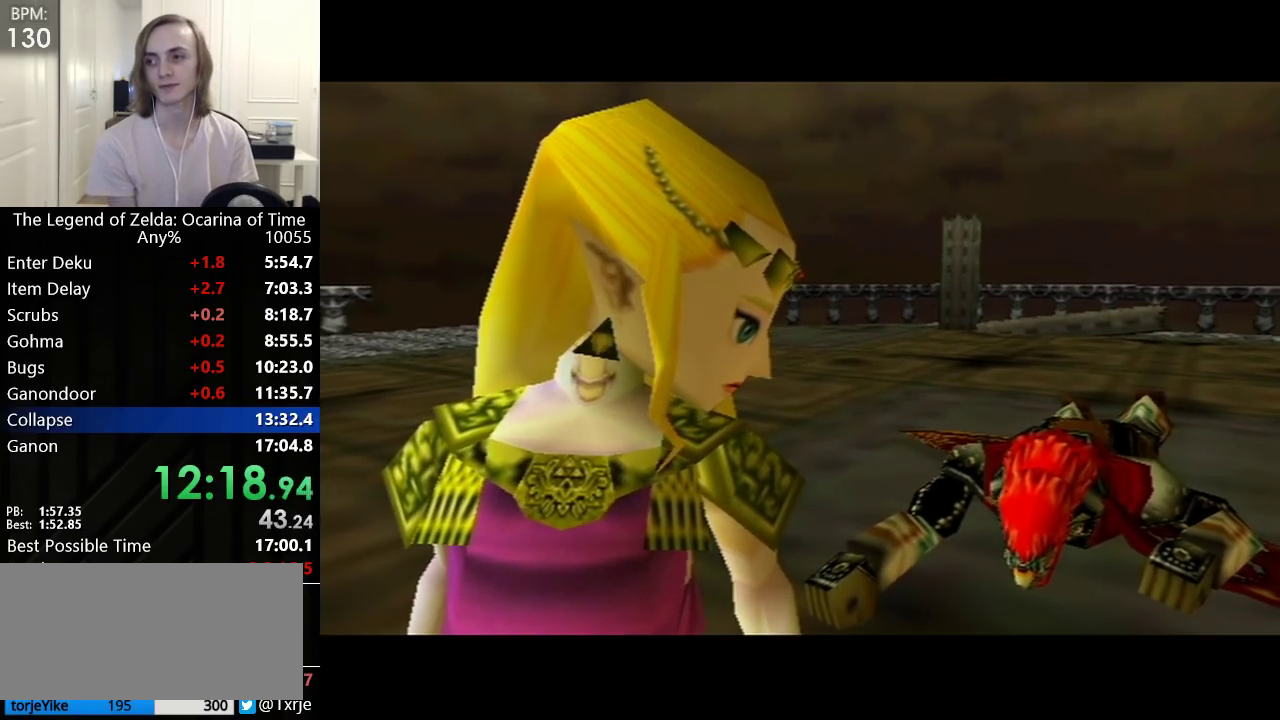
{"buttons": [], "left_stick": "center", "events": []}
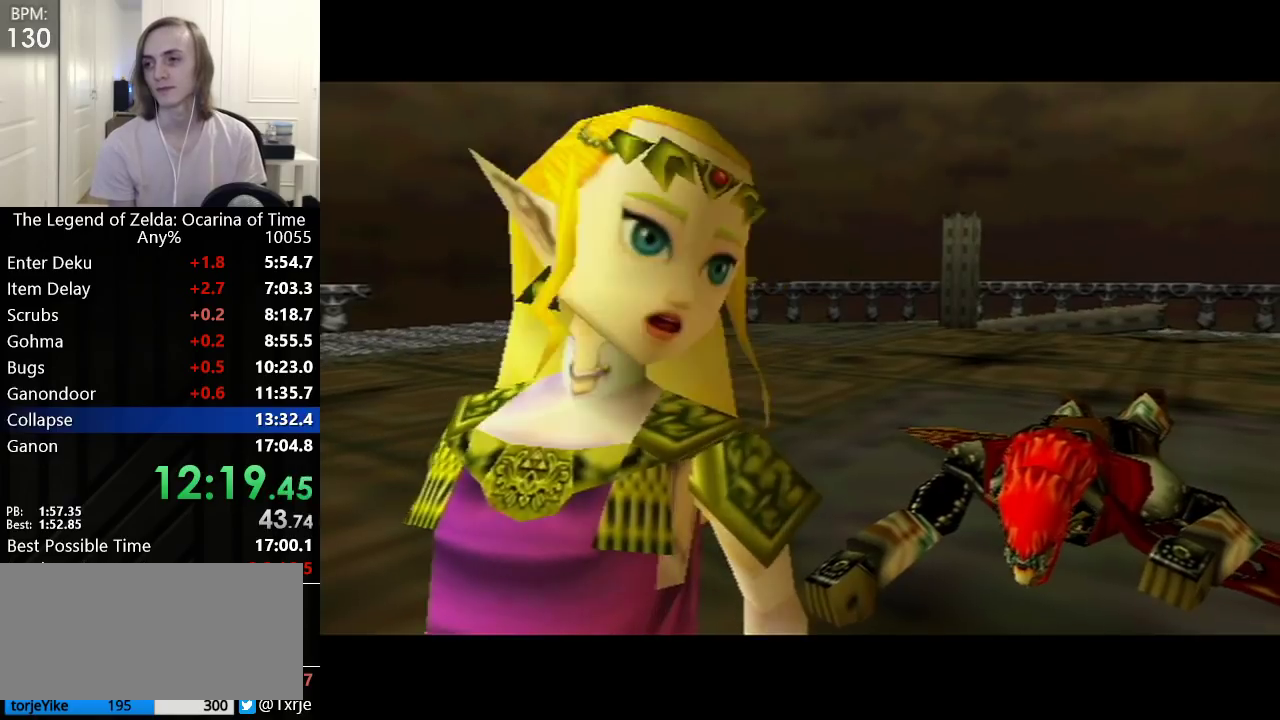
{"buttons": [], "left_stick": "center", "events": []}
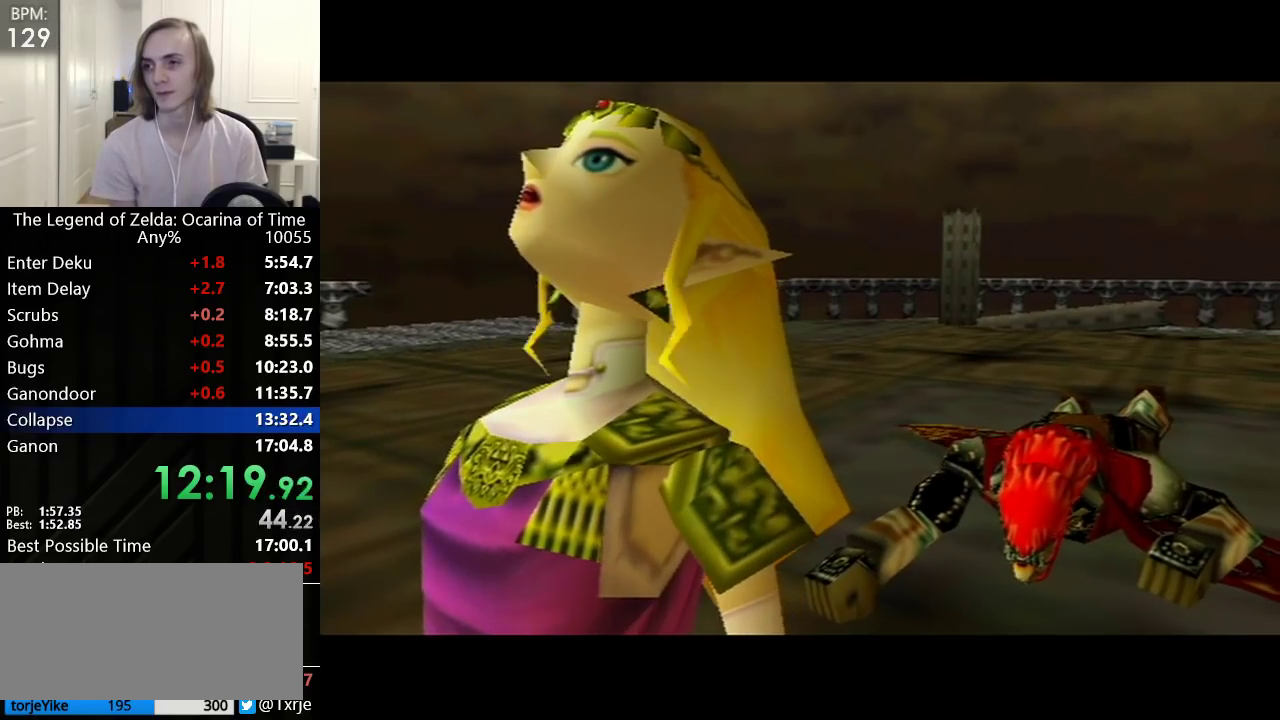
{"buttons": [], "left_stick": "center", "events": []}
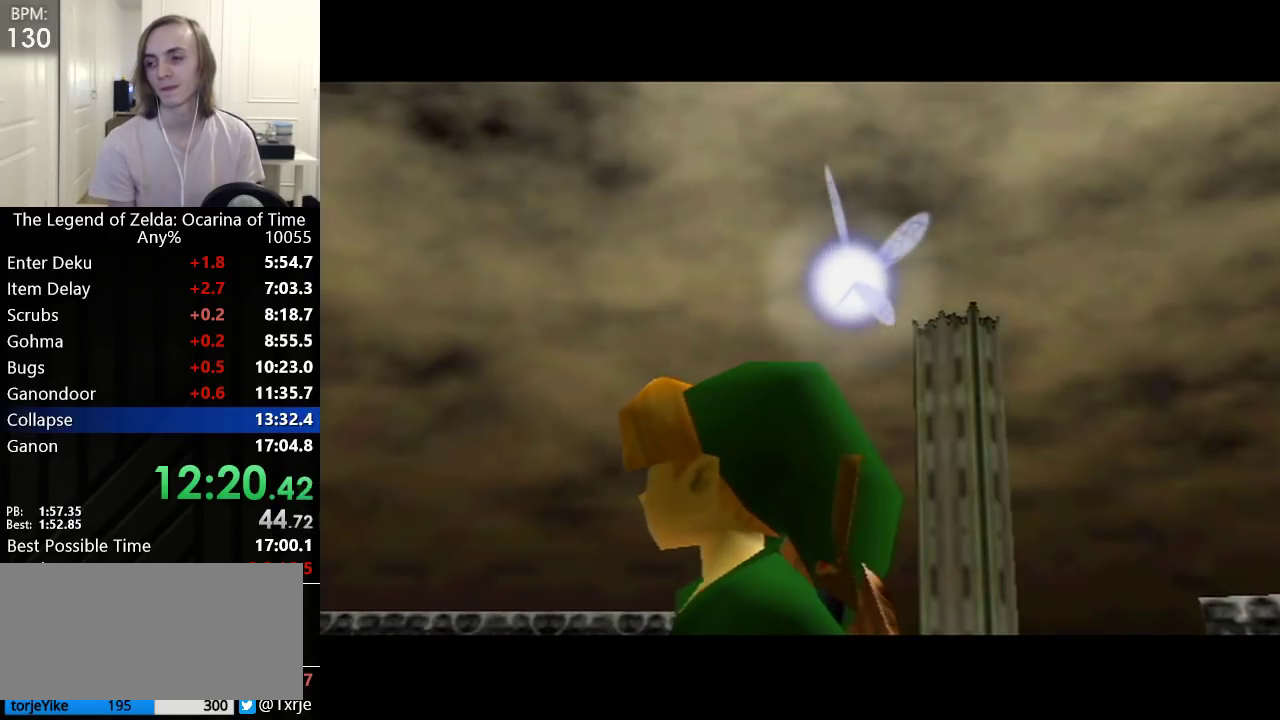
{"buttons": [], "left_stick": "down-right", "events": [[50, "left_stick", "down-left"], [167, "left_stick", "up"], [233, "left_stick", "right"], [300, "left_stick", "down"], [383, "left_stick", "up"], [483, "left_stick", "down-right"]]}
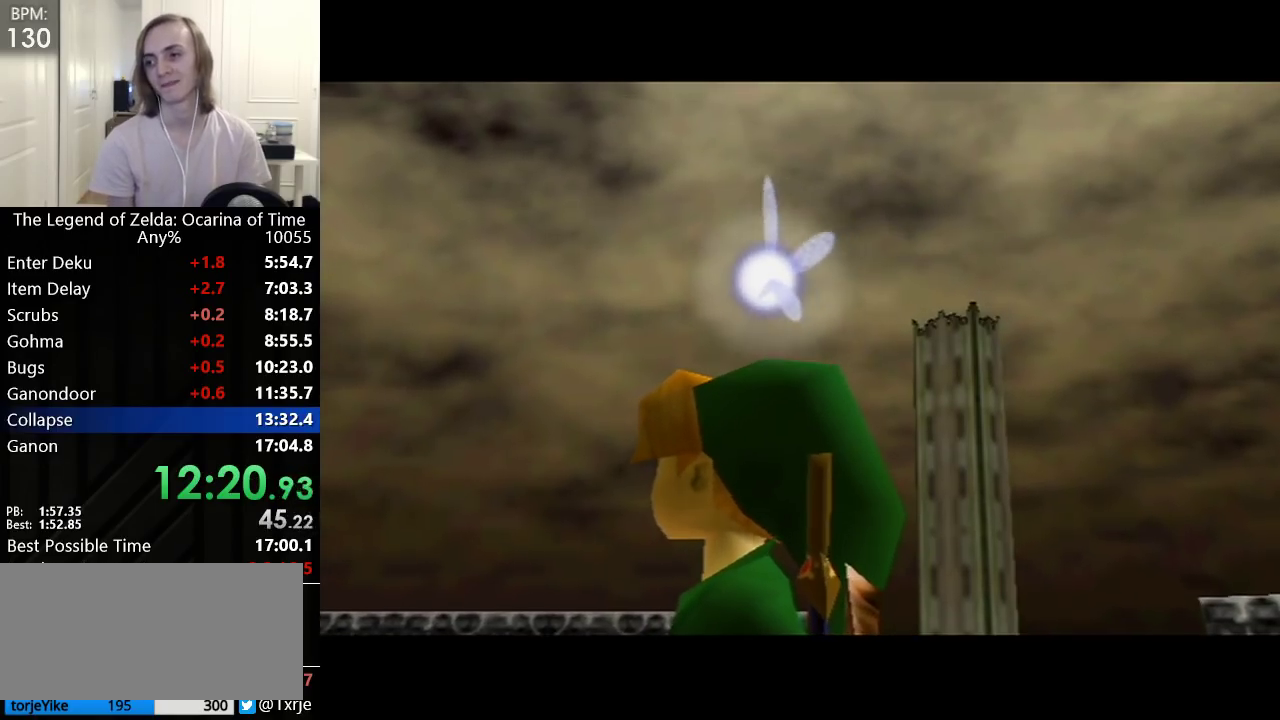
{"buttons": [], "left_stick": "center", "events": [[17, "left_stick", "down-left"], [100, "left_stick", "up"], [200, "left_stick", "center"]]}
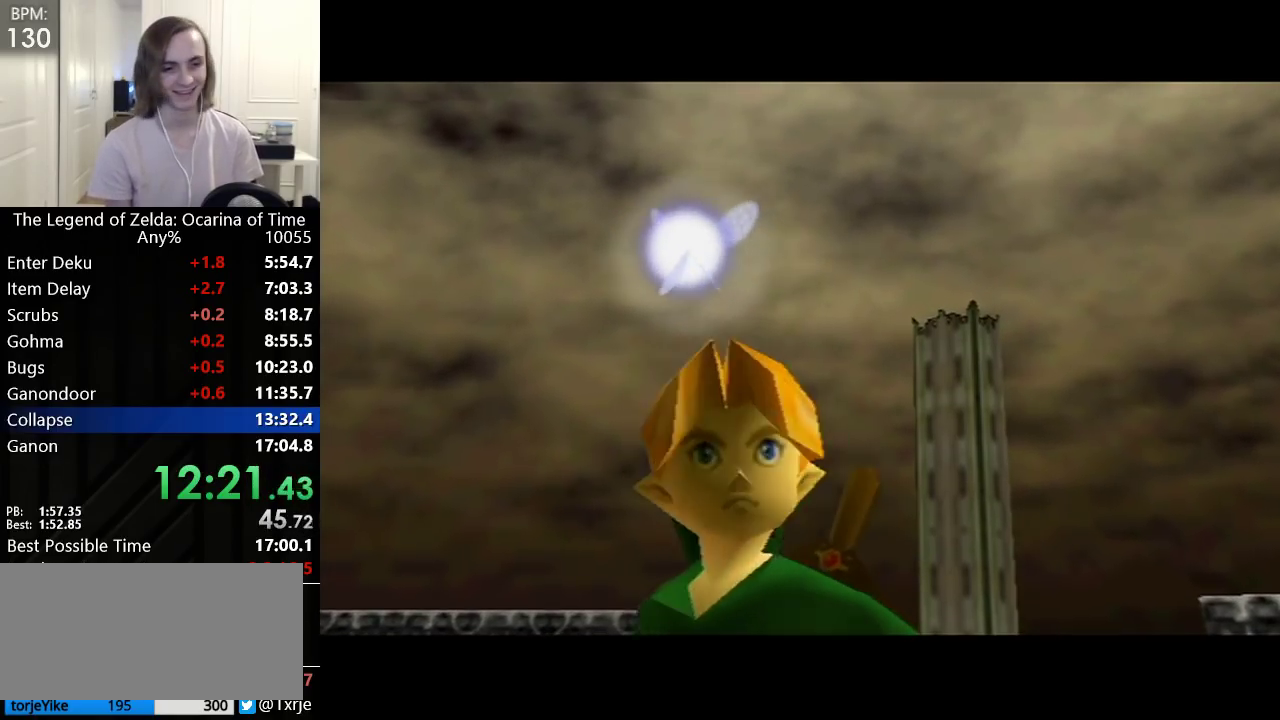
{"buttons": [], "left_stick": "center", "events": []}
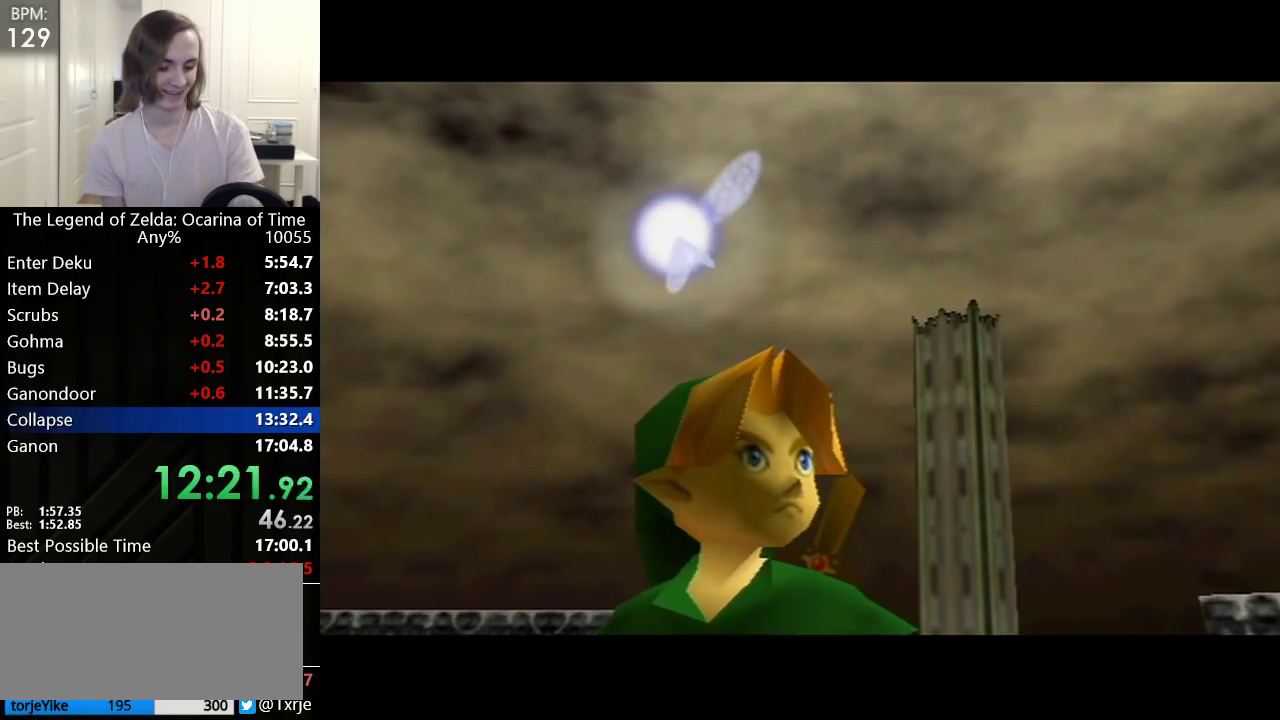
{"buttons": [], "left_stick": "center", "events": []}
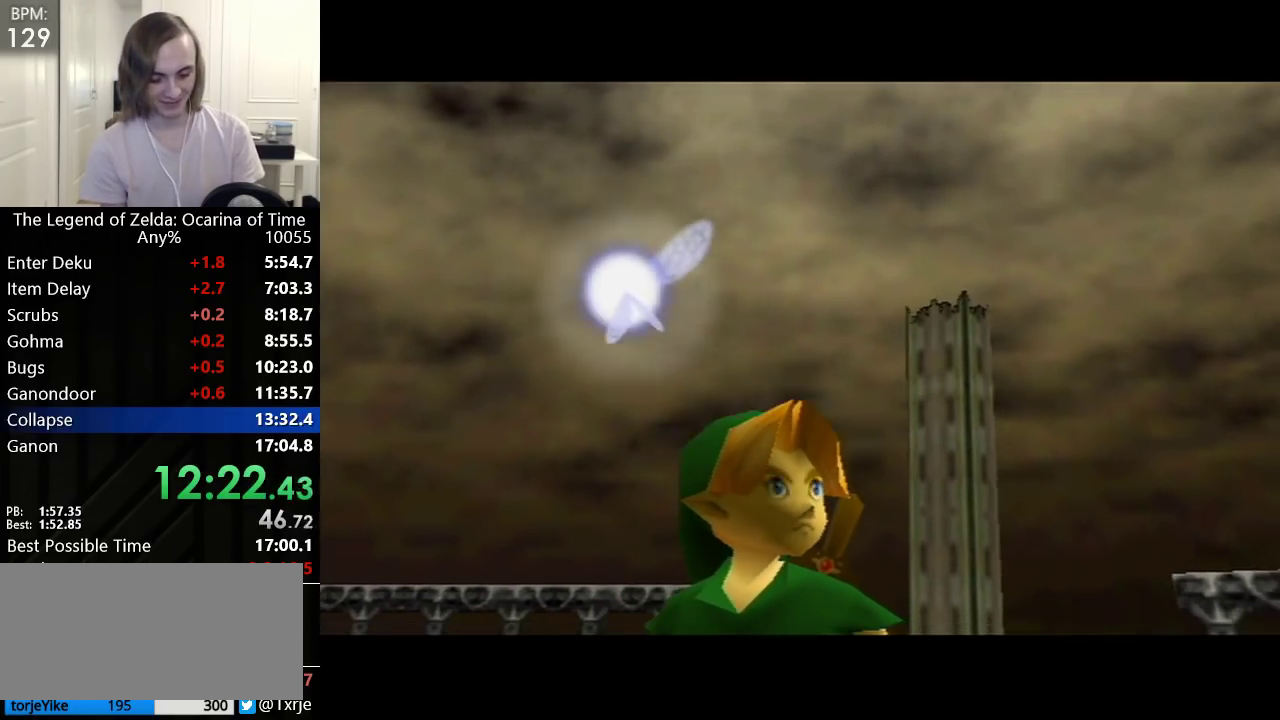
{"buttons": [], "left_stick": "center", "events": []}
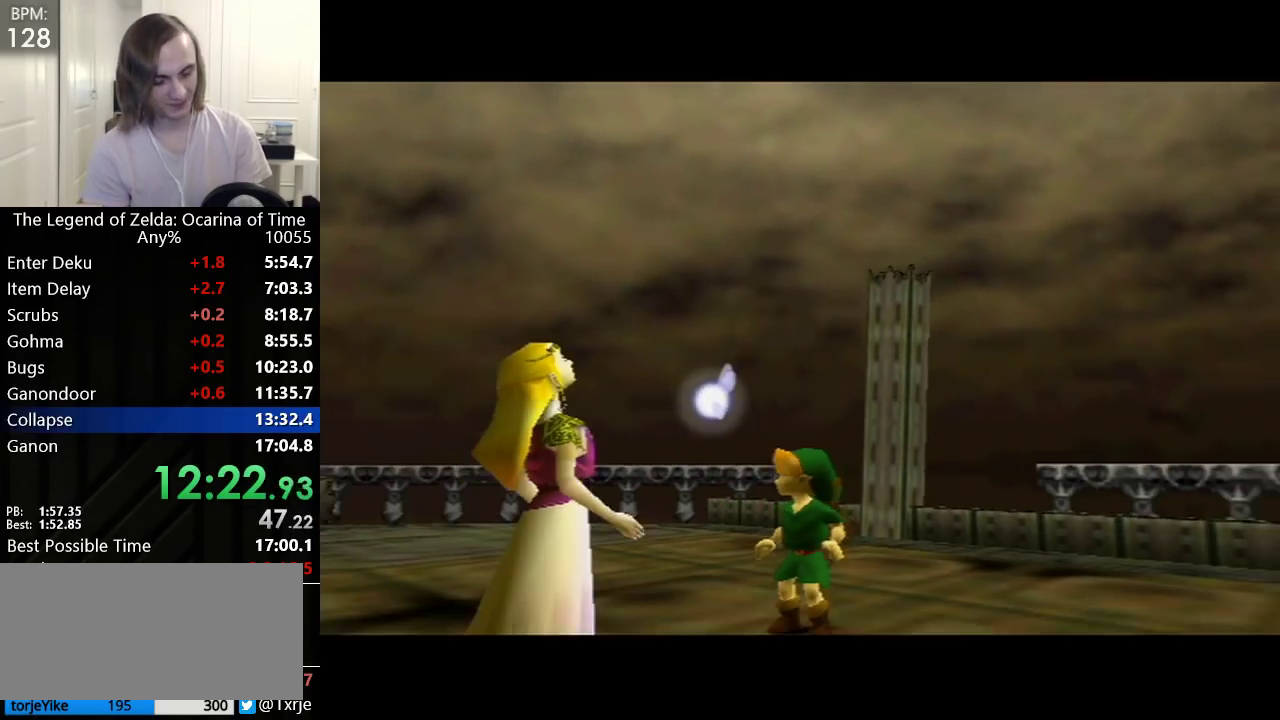
{"buttons": [], "left_stick": "center", "events": [[267, "B", "down"], [483, "B", "up"]]}
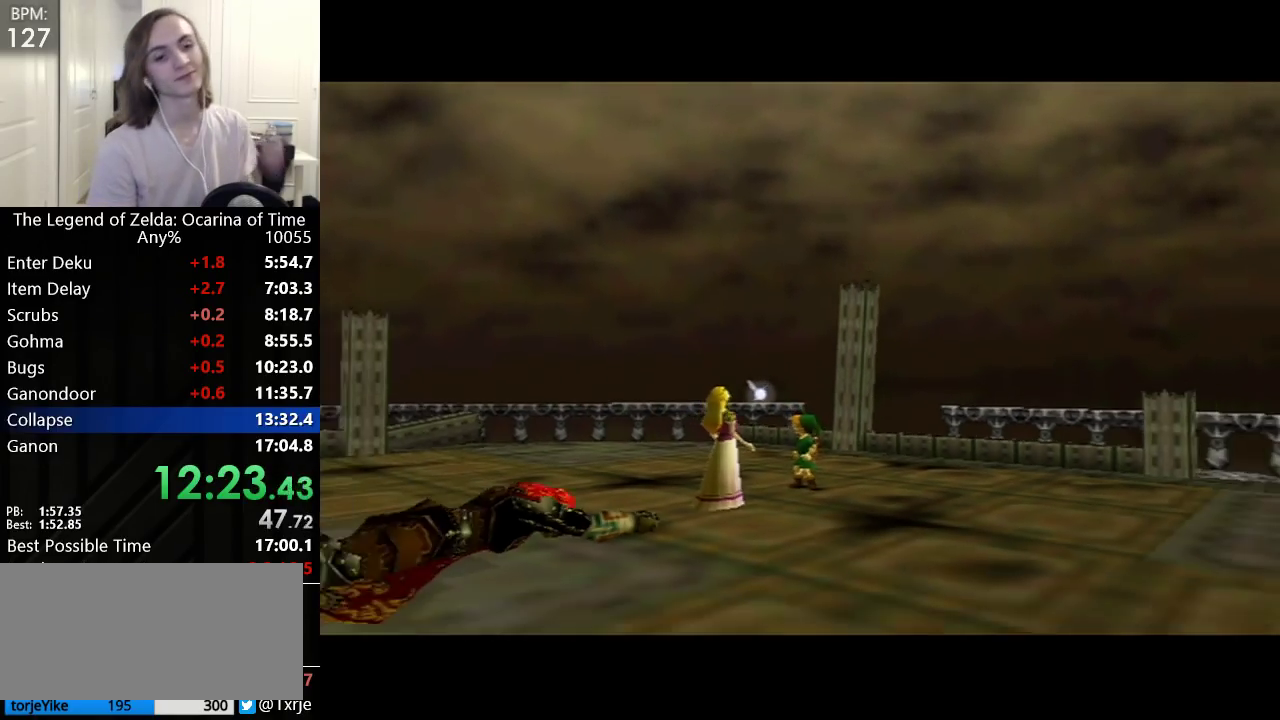
{"buttons": [], "left_stick": "center", "events": []}
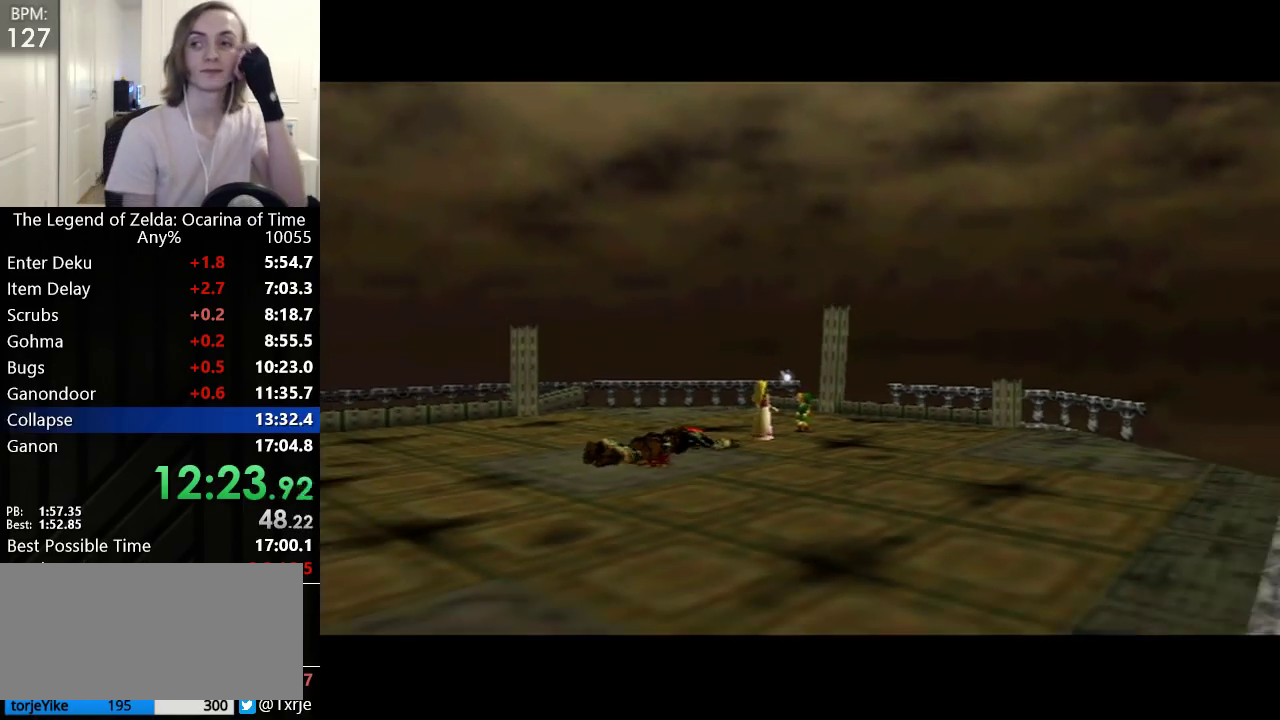
{"buttons": [], "left_stick": "center", "events": []}
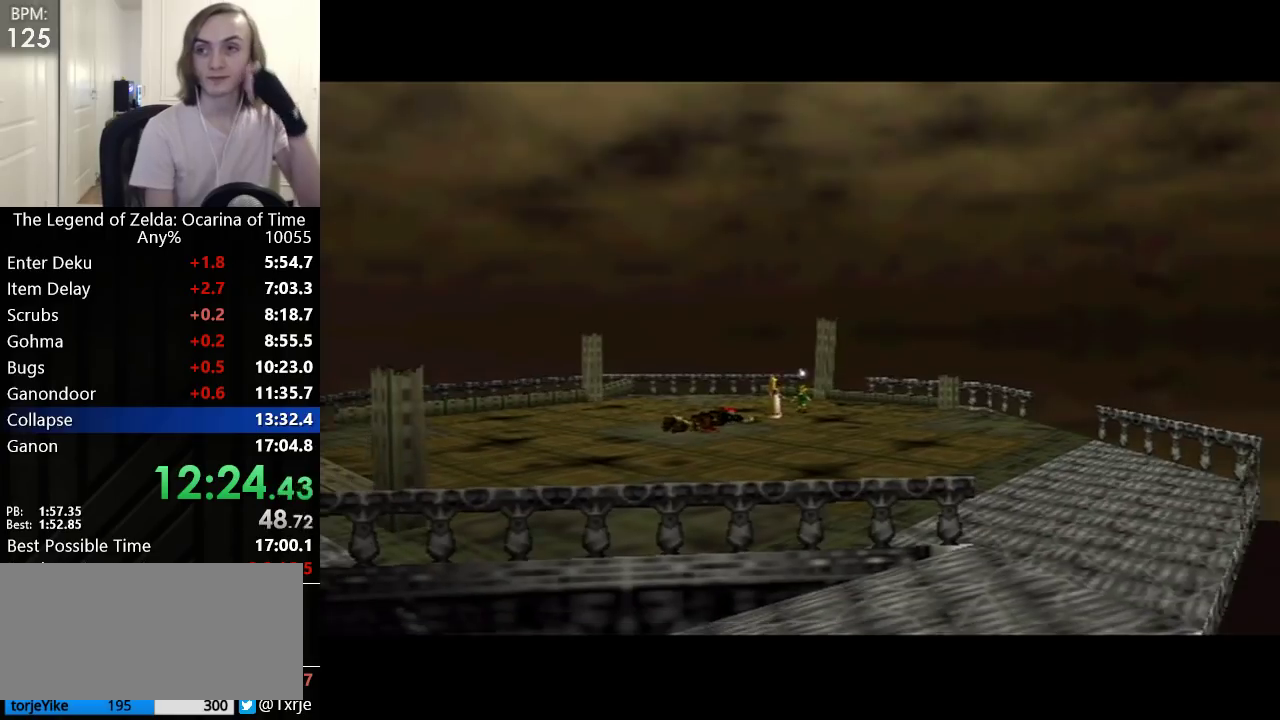
{"buttons": [], "left_stick": "center", "events": [[200, "B", "down"], [367, "B", "up"]]}
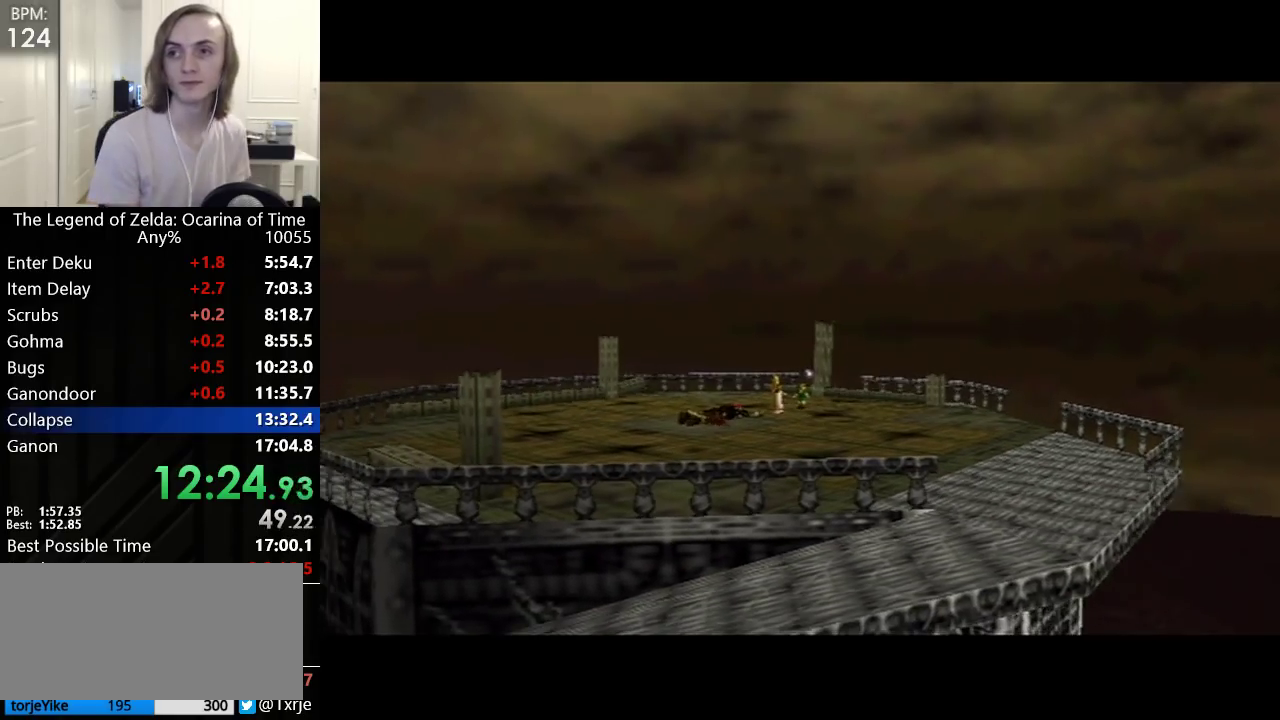
{"buttons": [], "left_stick": "center", "events": []}